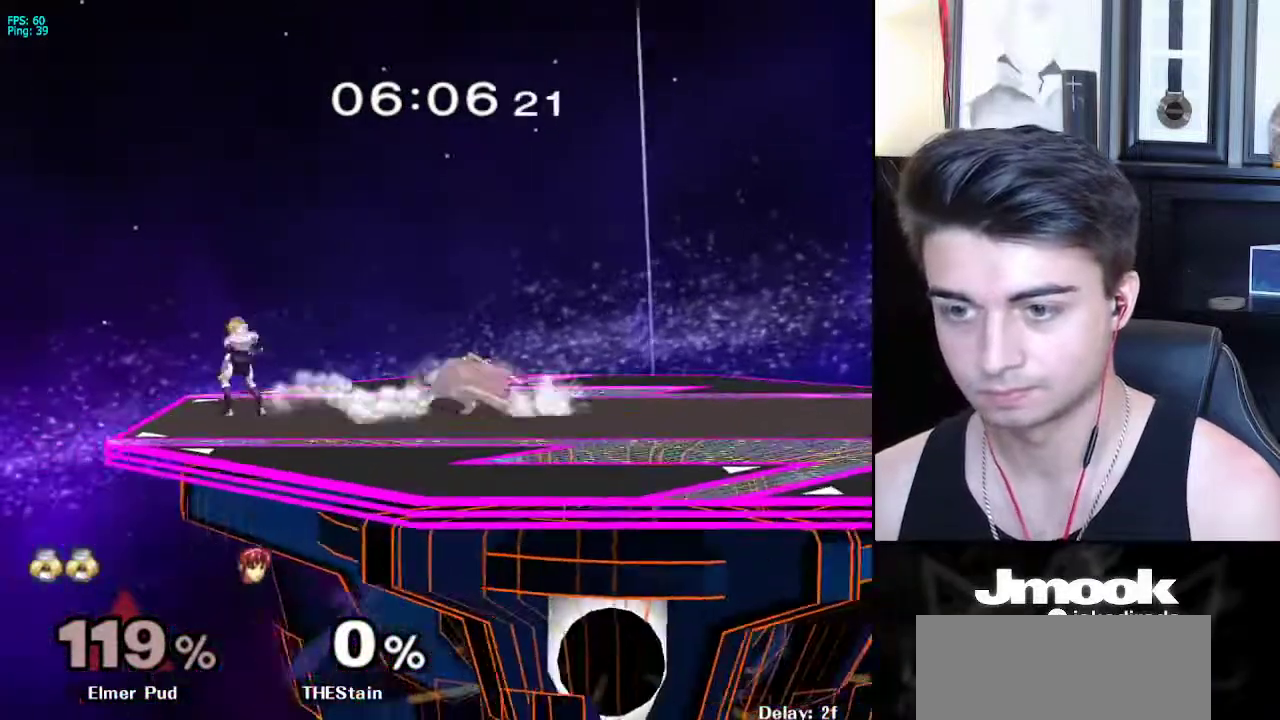
Gameplay with a controller (Nintendo layout); each line is a JSON object with the inputs held at the frame after it. "events" lists button and stick changes between this image and that frame as [ms after this image, input, new state], when the widget could be followed in between. Not read: L3 R3 START.
{"buttons": ["L1"], "left_stick": "right", "right_stick": "center", "events": [[17, "left_stick", "left"], [67, "left_stick", "right"], [150, "left_stick", "left"], [217, "left_stick", "right"], [300, "L1", "down"]]}
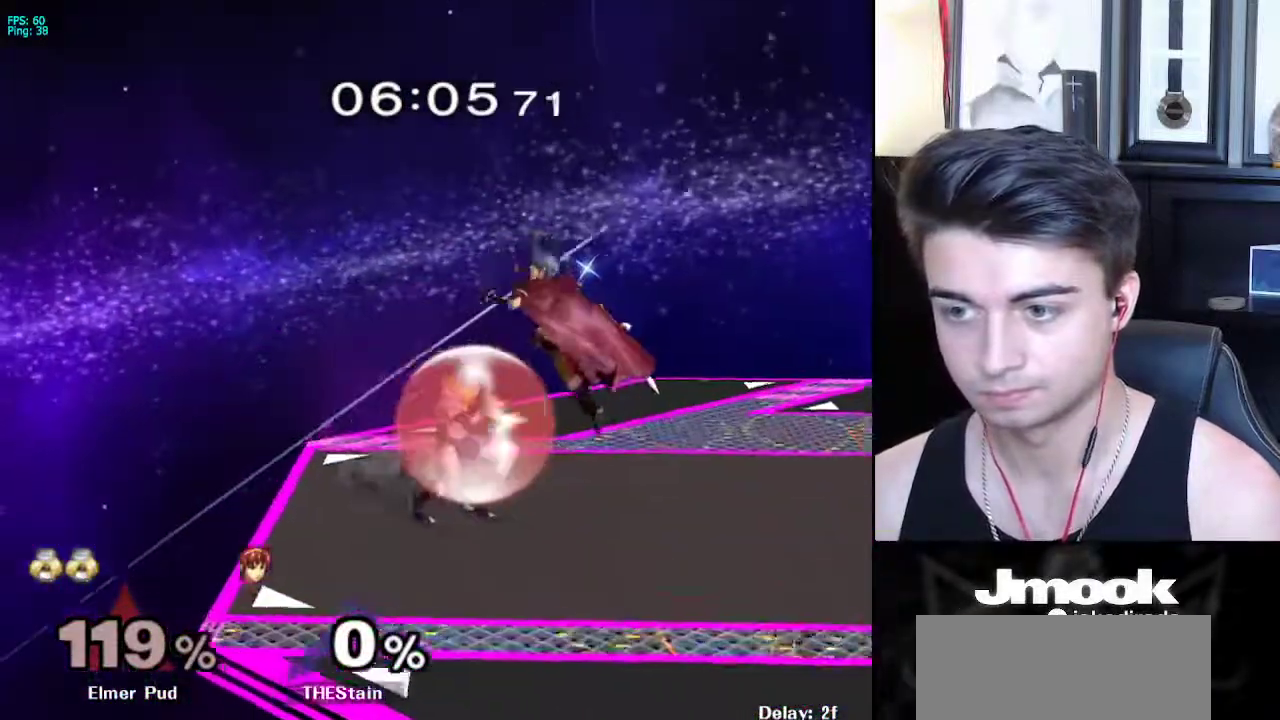
{"buttons": ["X", "L1", "R1"], "left_stick": "right", "right_stick": "center", "events": [[433, "X", "down"], [500, "R1", "down"]]}
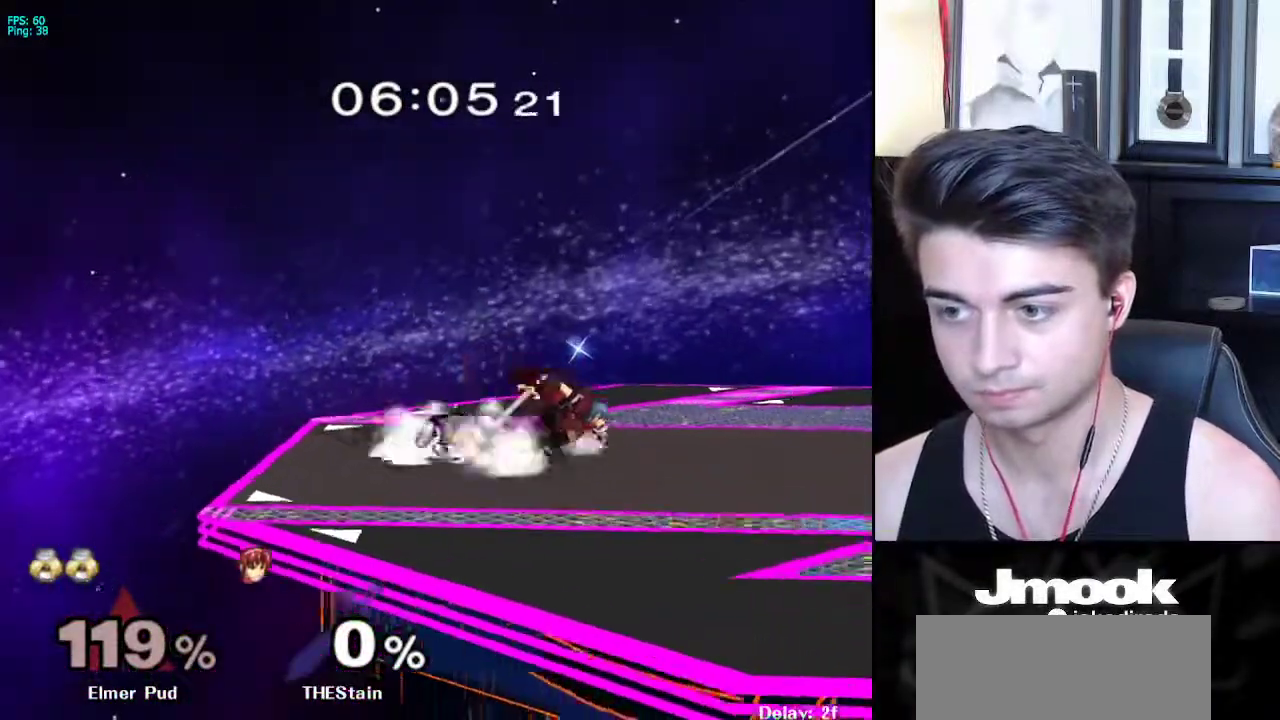
{"buttons": [], "left_stick": "down", "right_stick": "center", "events": [[33, "left_stick", "down-right"], [50, "X", "up"], [67, "L1", "up"], [133, "R1", "up"], [183, "left_stick", "down"]]}
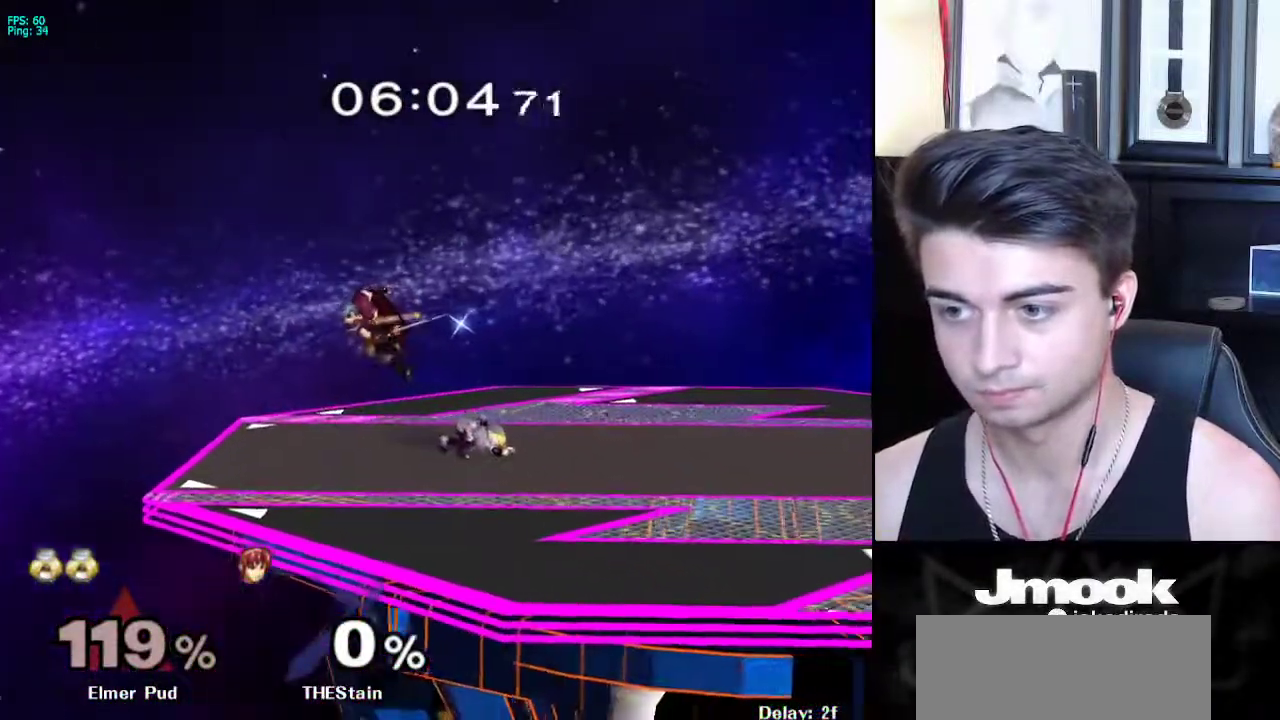
{"buttons": [], "left_stick": "center", "right_stick": "down", "events": [[67, "left_stick", "left"], [100, "X", "down"], [133, "Z", "down"], [150, "left_stick", "center"], [217, "Z", "up"], [233, "X", "up"], [283, "Z", "down"], [283, "right_stick", "down"], [450, "Z", "up"]]}
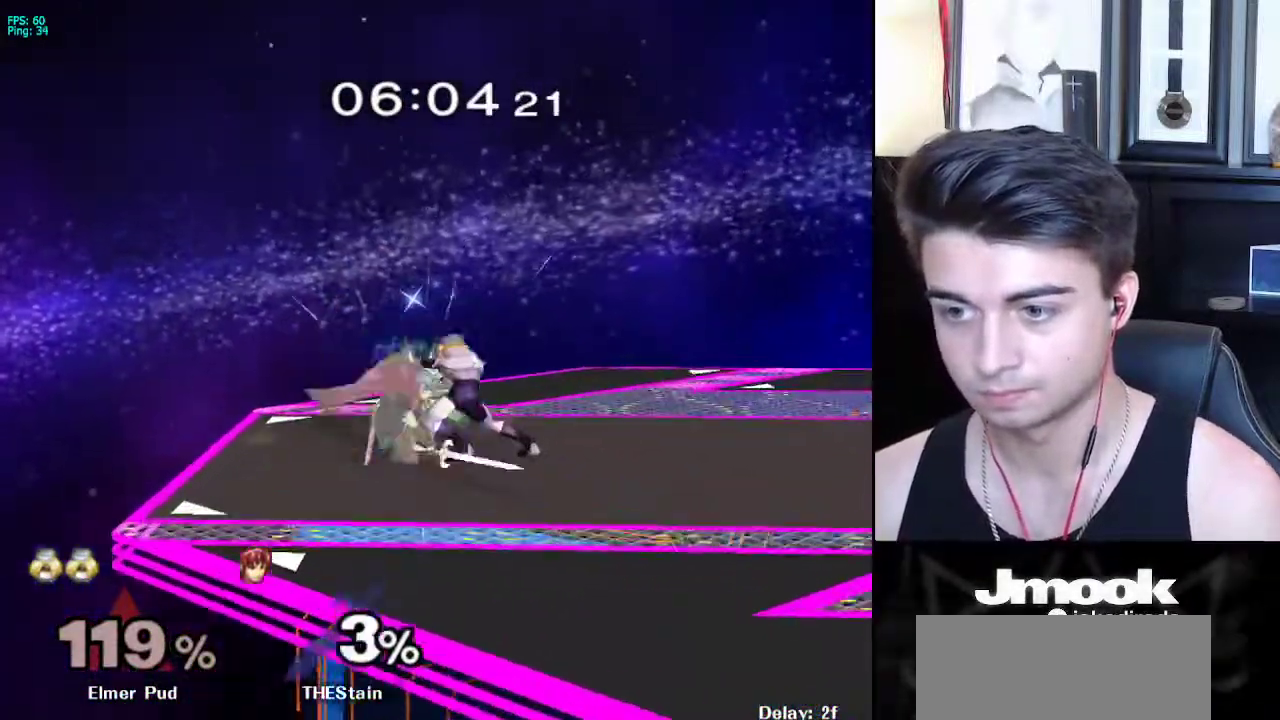
{"buttons": [], "left_stick": "center", "right_stick": "down", "events": []}
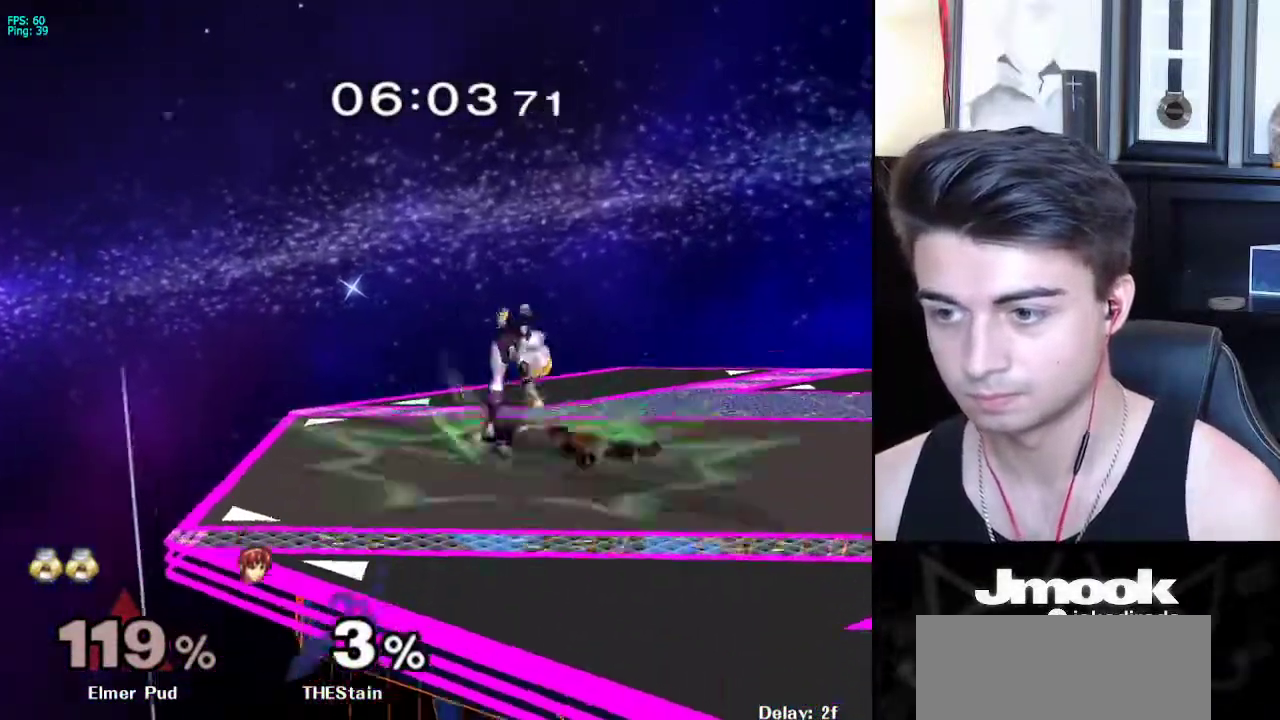
{"buttons": [], "left_stick": "center", "right_stick": "center", "events": [[17, "right_stick", "center"]]}
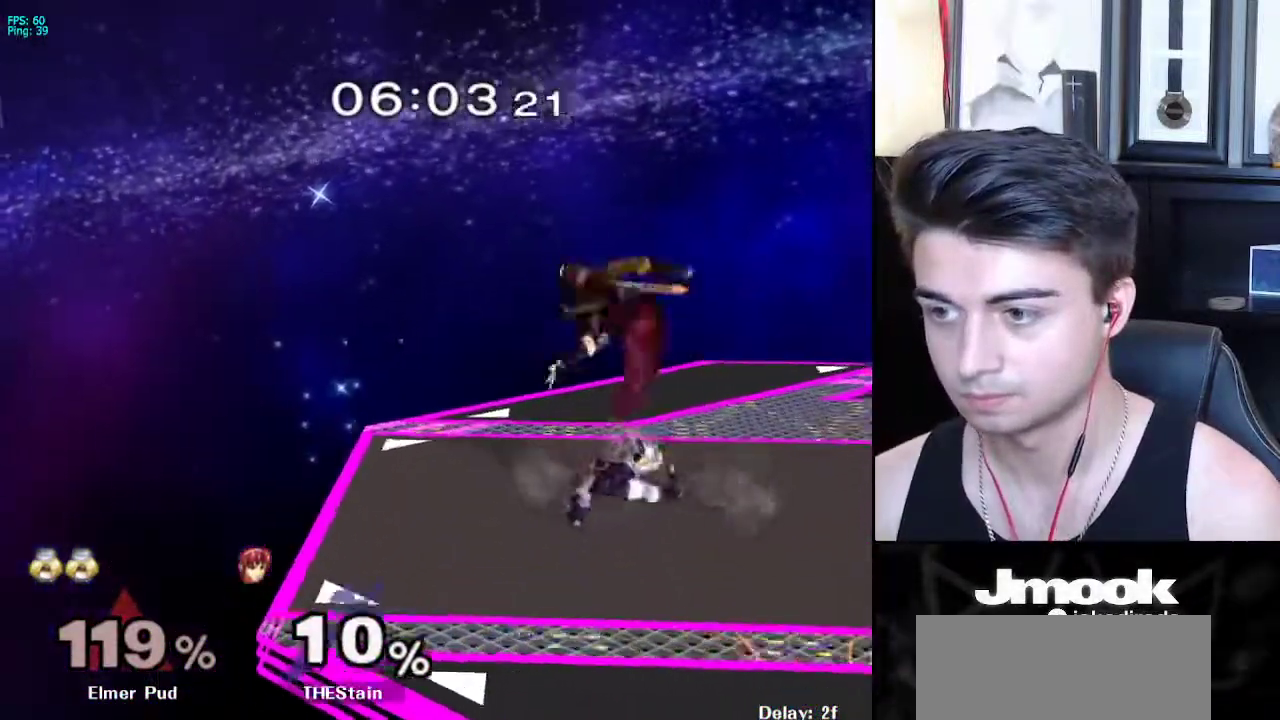
{"buttons": ["Z"], "left_stick": "center", "right_stick": "down", "events": [[283, "X", "down"], [300, "Z", "down"], [383, "X", "up"], [450, "right_stick", "down"]]}
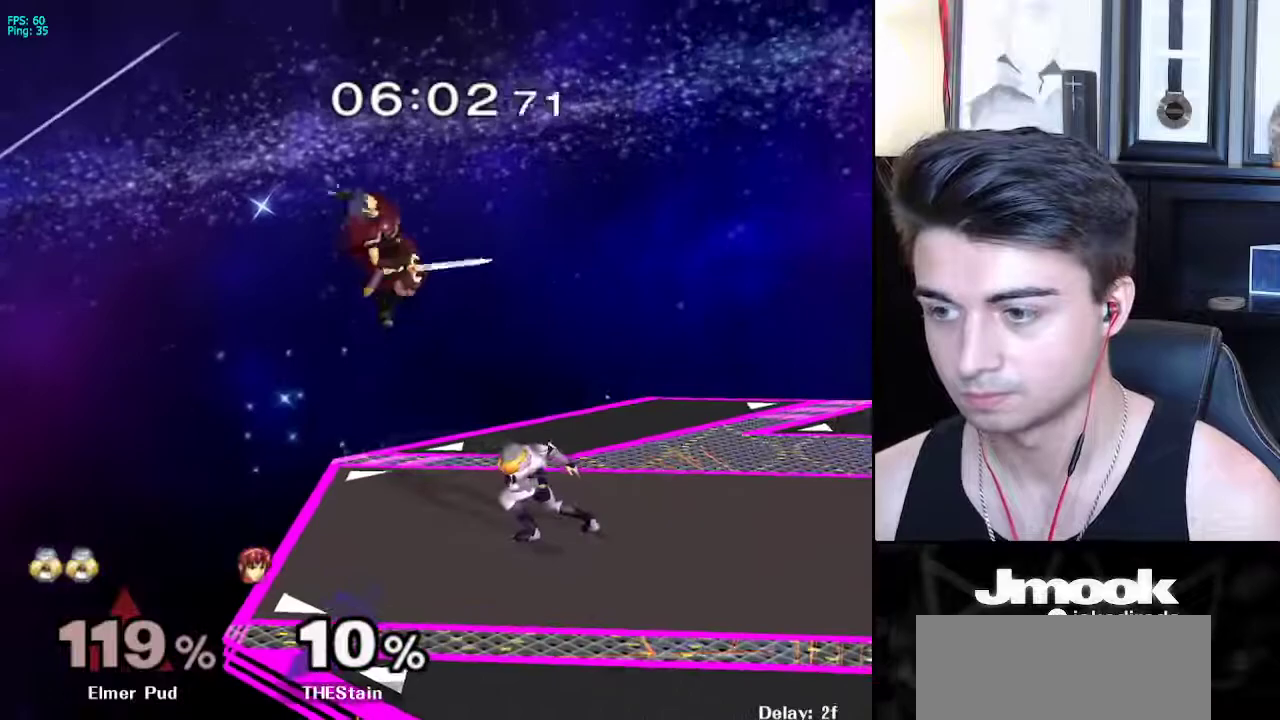
{"buttons": ["B"], "left_stick": "center", "right_stick": "center", "events": [[133, "Z", "up"], [217, "right_stick", "center"], [433, "B", "down"]]}
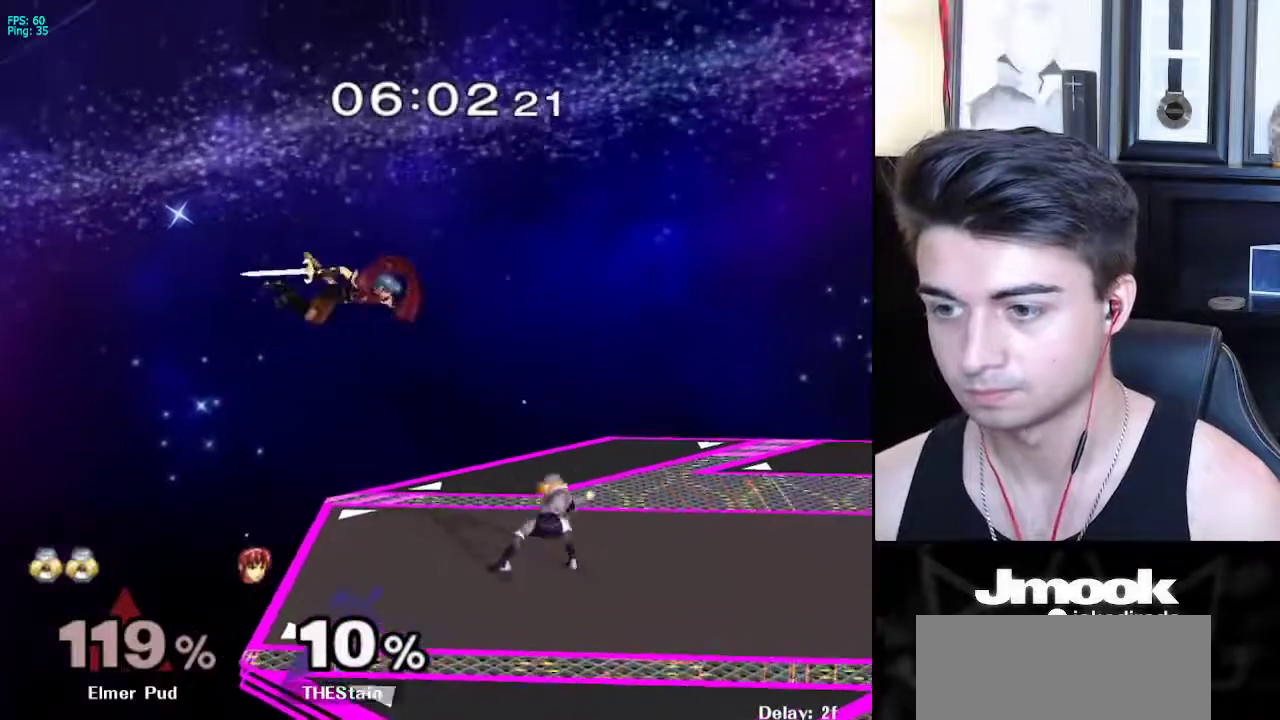
{"buttons": [], "left_stick": "center", "right_stick": "center", "events": [[117, "B", "up"]]}
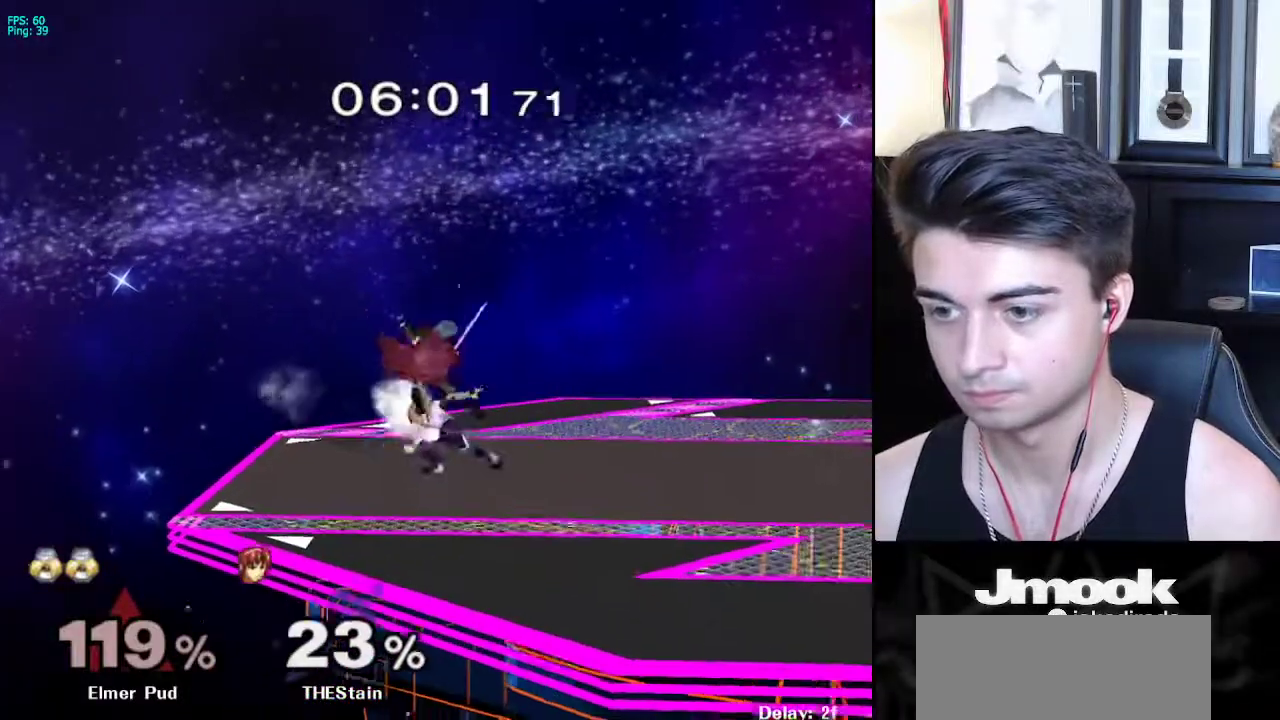
{"buttons": ["L1"], "left_stick": "center", "right_stick": "center", "events": [[183, "L1", "down"], [283, "A", "down"], [350, "A", "up"], [417, "A", "down"], [500, "A", "up"]]}
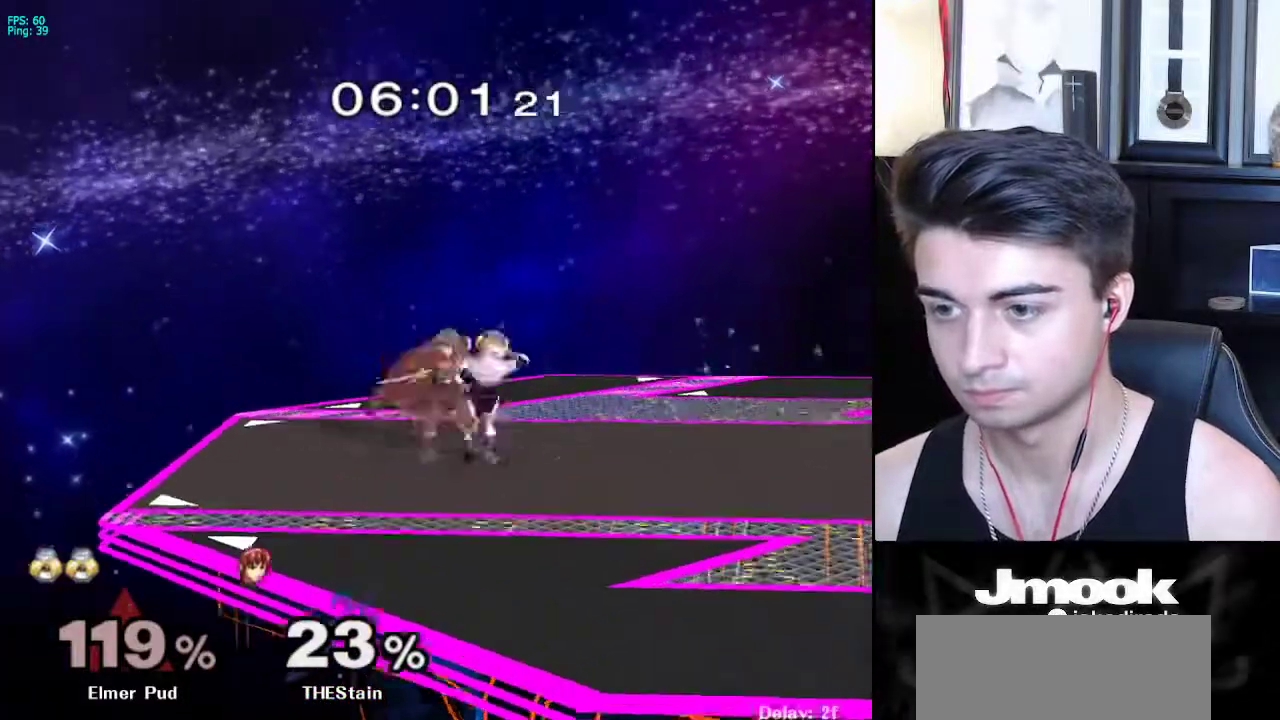
{"buttons": [], "left_stick": "right", "right_stick": "center", "events": [[333, "L1", "up"], [417, "left_stick", "right"]]}
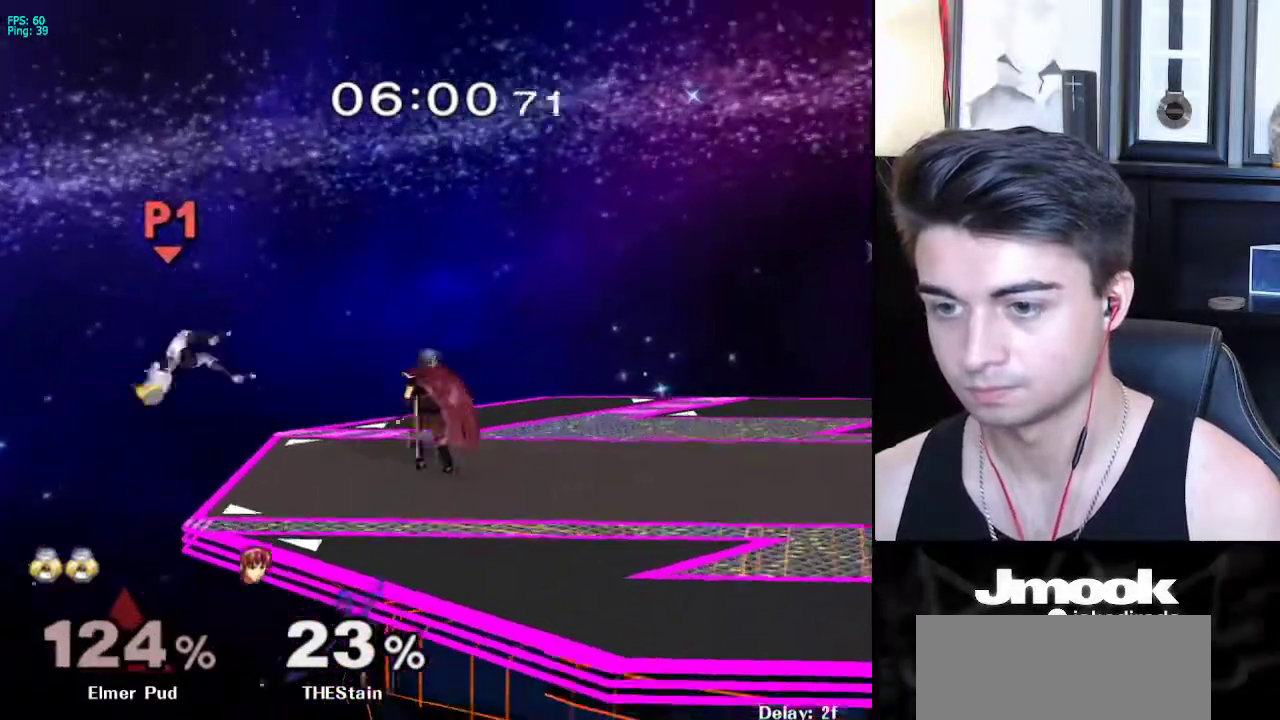
{"buttons": [], "left_stick": "right", "right_stick": "center", "events": []}
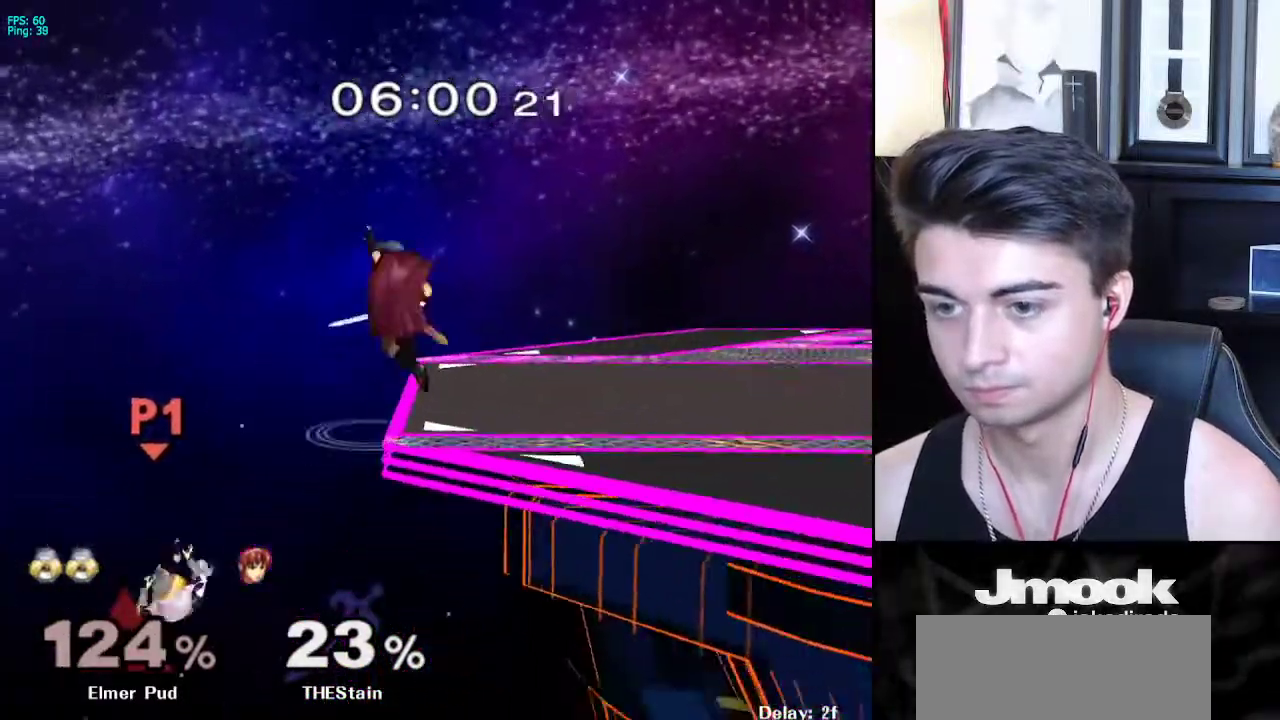
{"buttons": [], "left_stick": "right", "right_stick": "center", "events": [[283, "X", "down"], [367, "X", "up"]]}
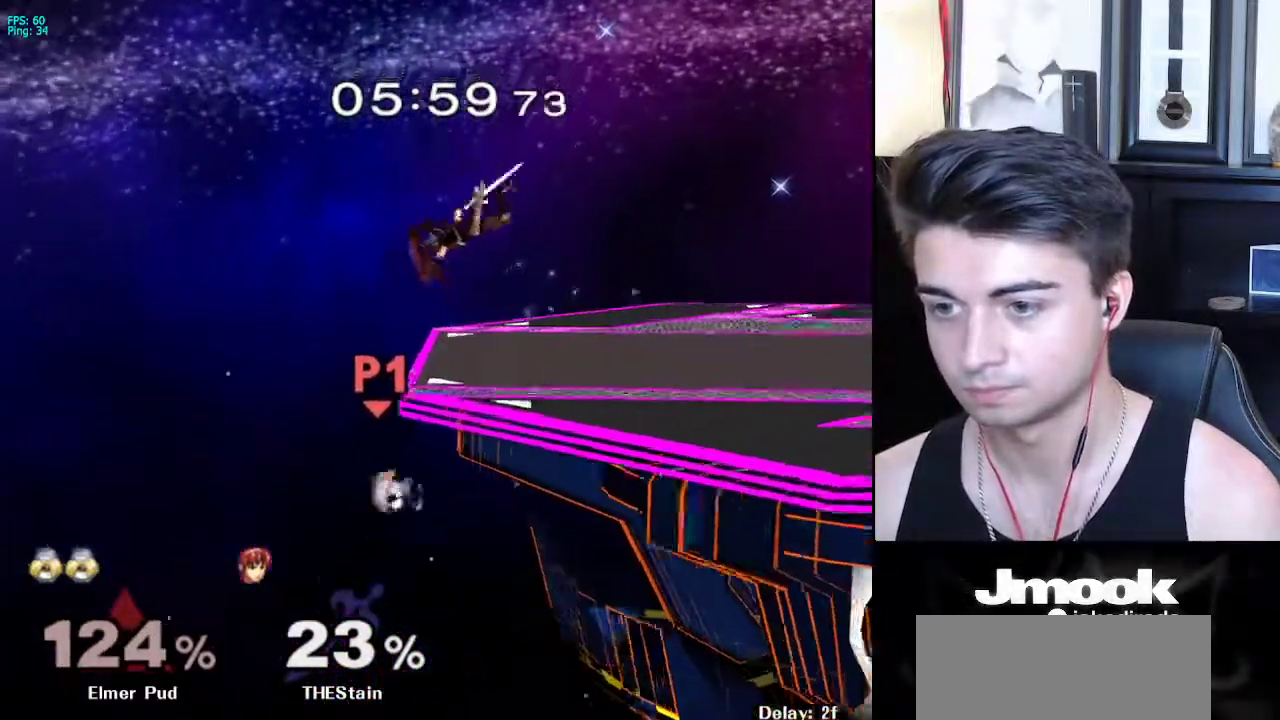
{"buttons": ["B"], "left_stick": "right", "right_stick": "center", "events": [[350, "left_stick", "up-right"], [367, "B", "down"], [483, "left_stick", "right"]]}
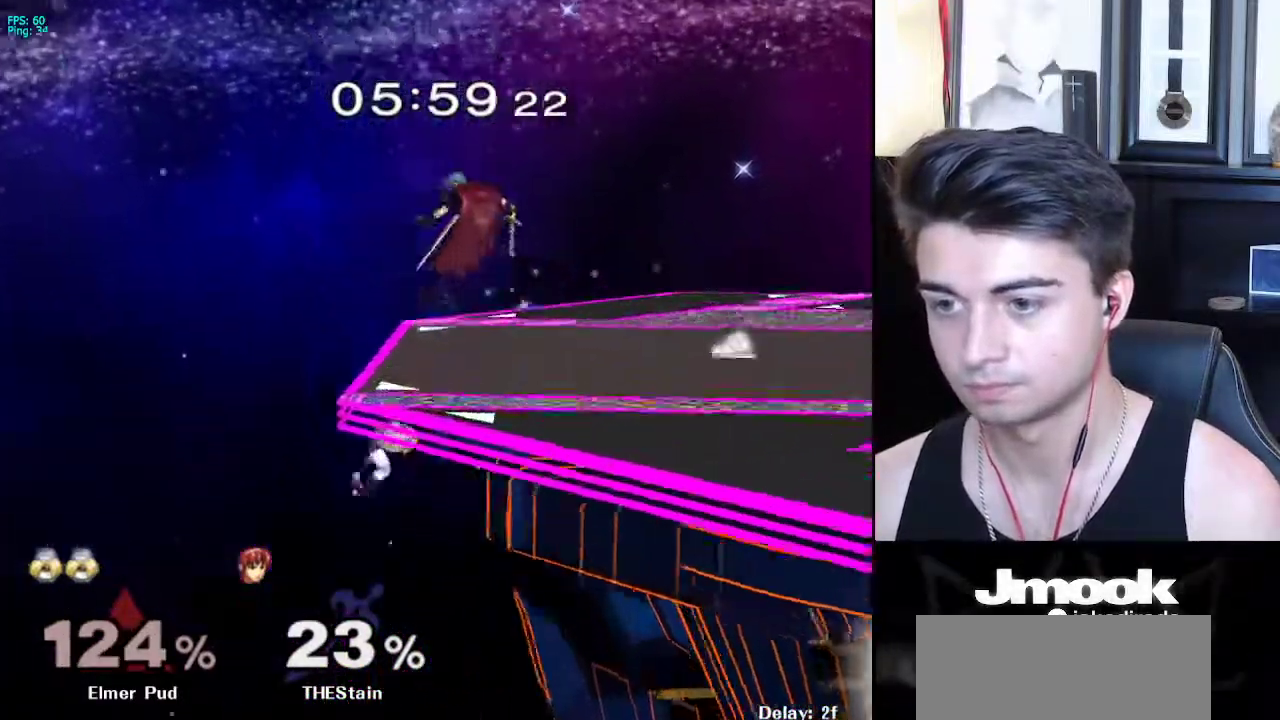
{"buttons": ["X", "R1"], "left_stick": "down-right", "right_stick": "center", "events": [[83, "B", "up"], [233, "left_stick", "center"], [350, "left_stick", "down-right"], [383, "X", "down"], [500, "R1", "down"]]}
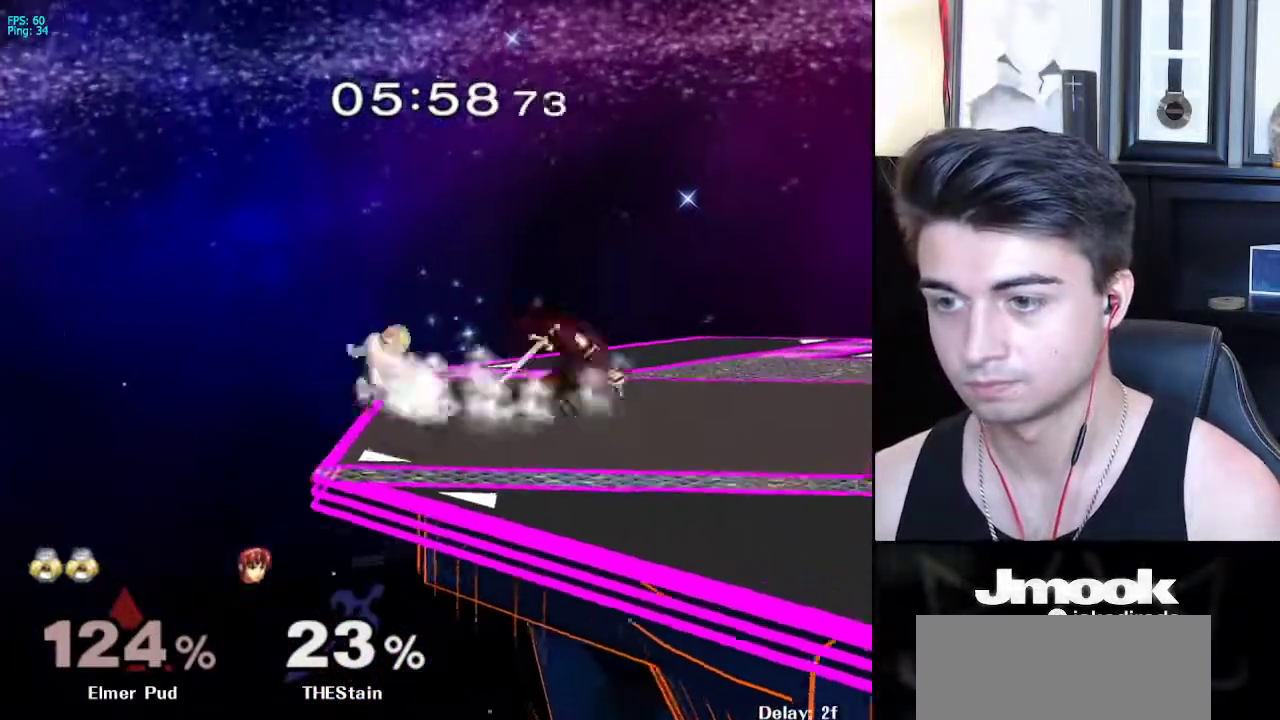
{"buttons": [], "left_stick": "center", "right_stick": "center", "events": [[67, "X", "up"], [133, "left_stick", "center"], [150, "R1", "up"], [217, "left_stick", "left"], [300, "left_stick", "center"]]}
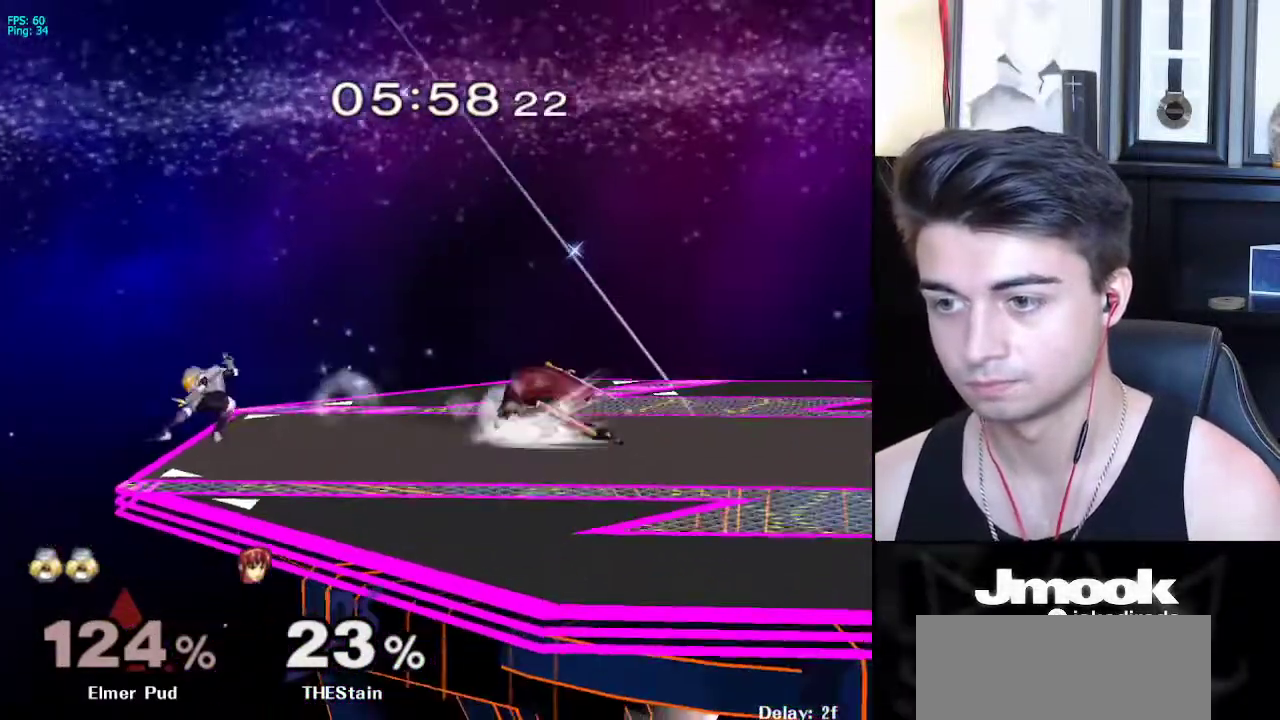
{"buttons": [], "left_stick": "down", "right_stick": "right", "events": [[100, "X", "down"], [117, "X", "up"], [183, "left_stick", "right"], [350, "left_stick", "center"], [450, "left_stick", "down"], [467, "right_stick", "right"]]}
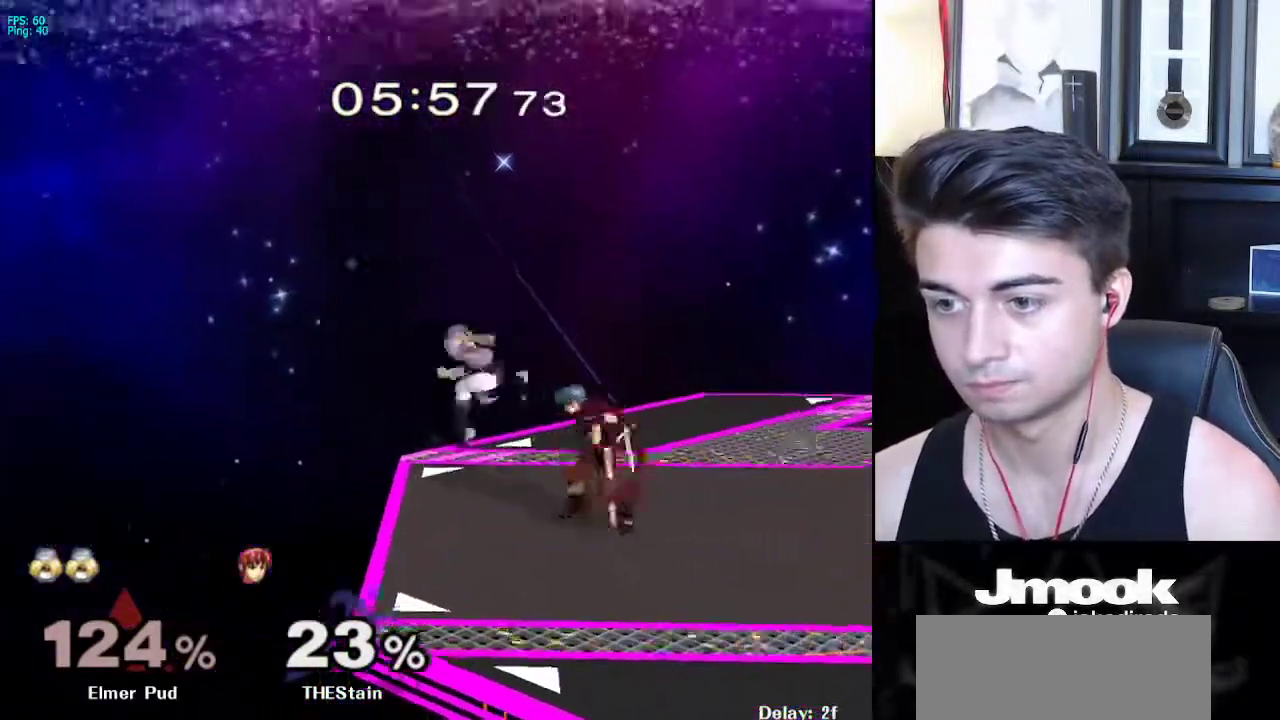
{"buttons": [], "left_stick": "right", "right_stick": "center", "events": [[83, "L1", "down"], [133, "left_stick", "center"], [133, "right_stick", "center"], [183, "L1", "up"], [217, "left_stick", "down"], [500, "left_stick", "right"]]}
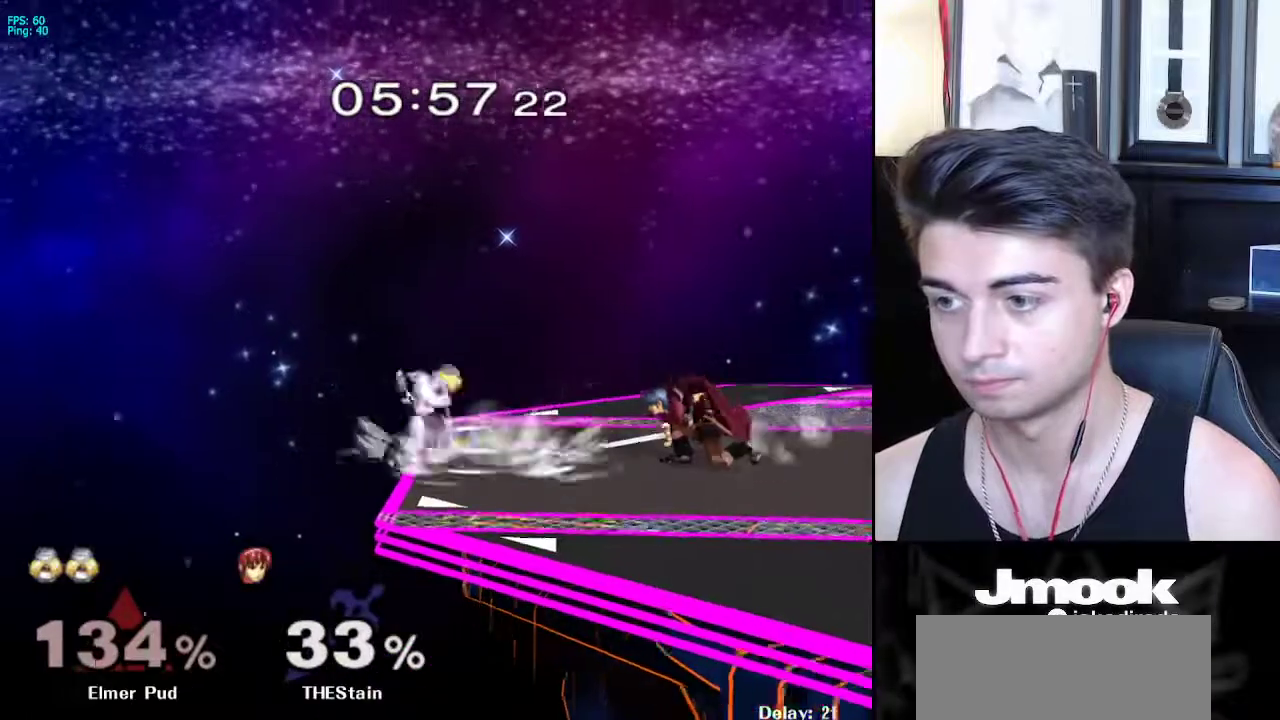
{"buttons": [], "left_stick": "right", "right_stick": "center", "events": [[83, "A", "down"], [150, "A", "up"]]}
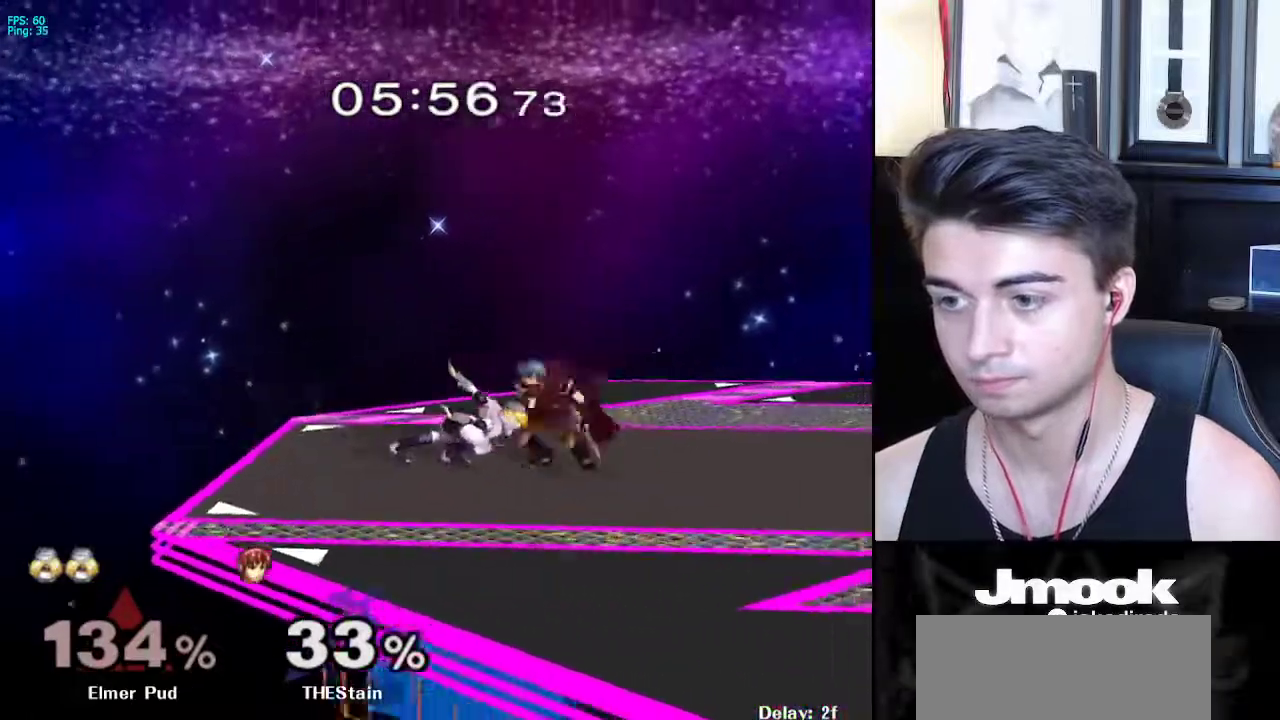
{"buttons": ["L1"], "left_stick": "center", "right_stick": "center", "events": [[67, "left_stick", "down"], [100, "L1", "down"], [383, "left_stick", "center"]]}
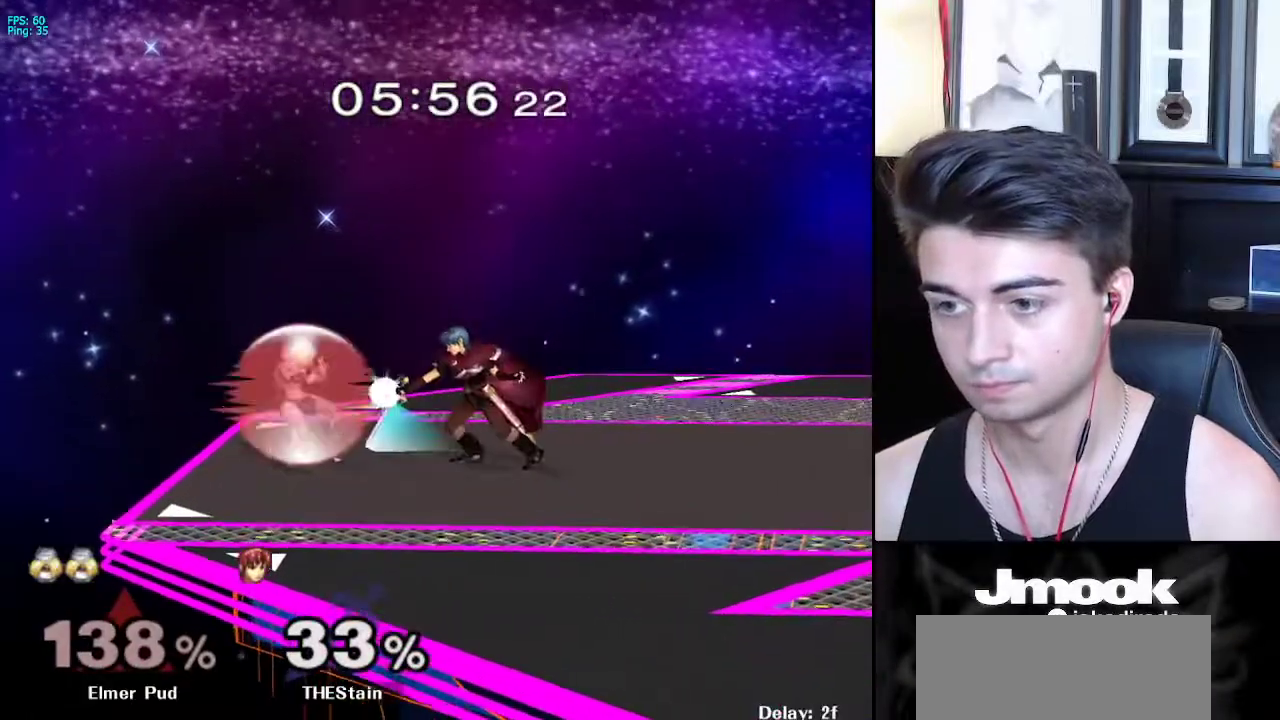
{"buttons": ["L1"], "left_stick": "center", "right_stick": "center", "events": [[200, "X", "down"], [217, "left_stick", "down"], [267, "R1", "down"], [300, "X", "up"], [367, "R1", "up"], [450, "left_stick", "center"]]}
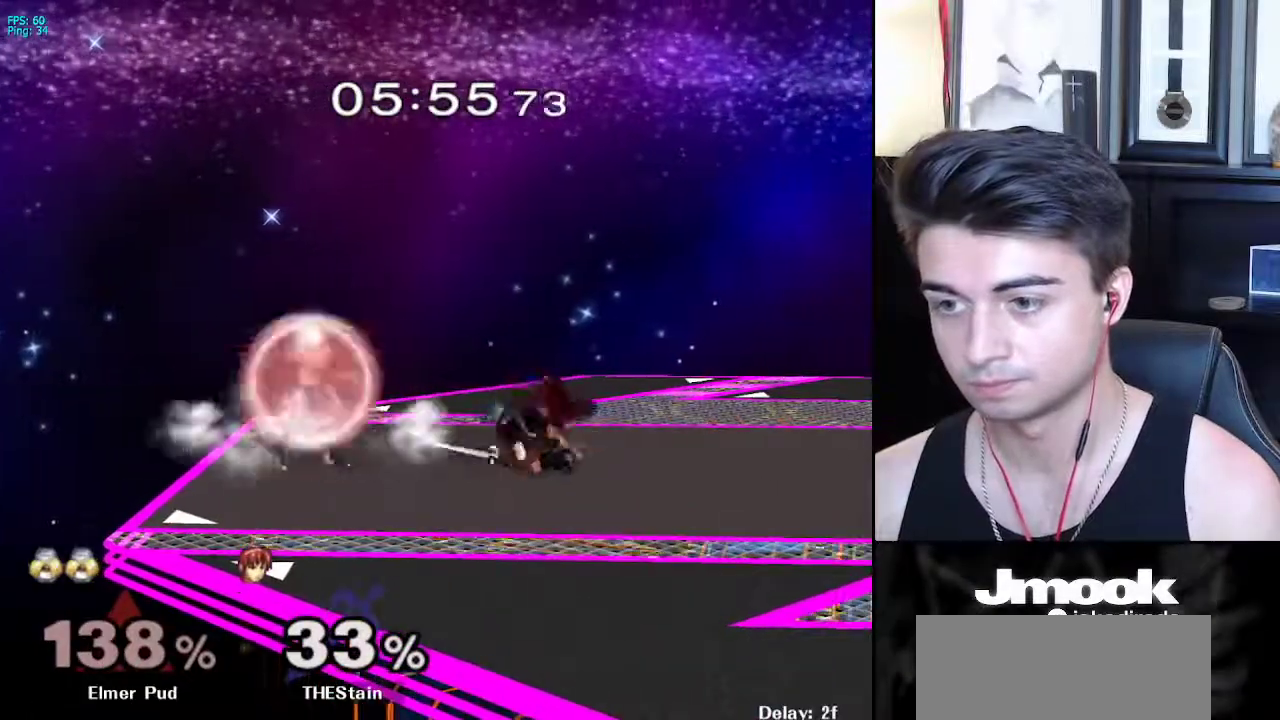
{"buttons": ["L1"], "left_stick": "center", "right_stick": "center", "events": []}
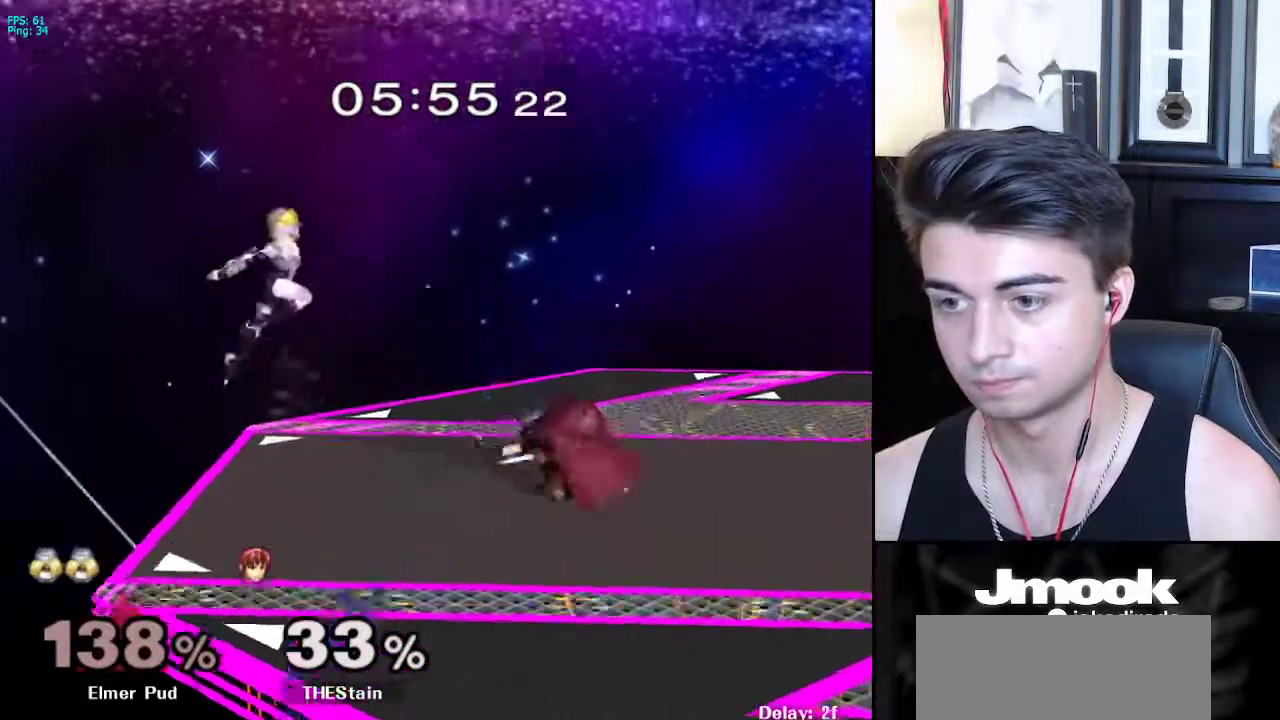
{"buttons": [], "left_stick": "right", "right_stick": "center", "events": [[117, "left_stick", "up-left"], [133, "L1", "up"], [183, "right_stick", "right"], [200, "left_stick", "down-left"], [233, "right_stick", "center"], [250, "L1", "down"], [350, "left_stick", "center"], [367, "L1", "up"], [483, "left_stick", "right"]]}
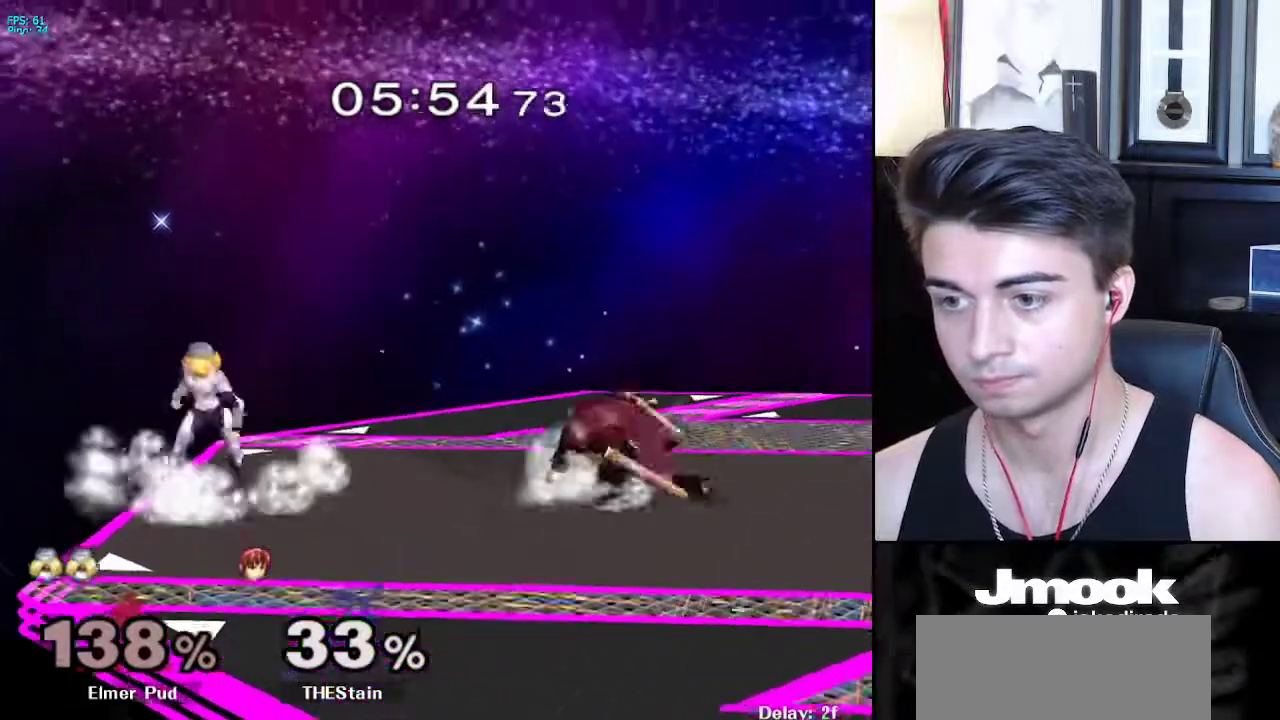
{"buttons": [], "left_stick": "down-right", "right_stick": "center", "events": [[267, "A", "down"], [300, "left_stick", "down-right"], [383, "A", "up"]]}
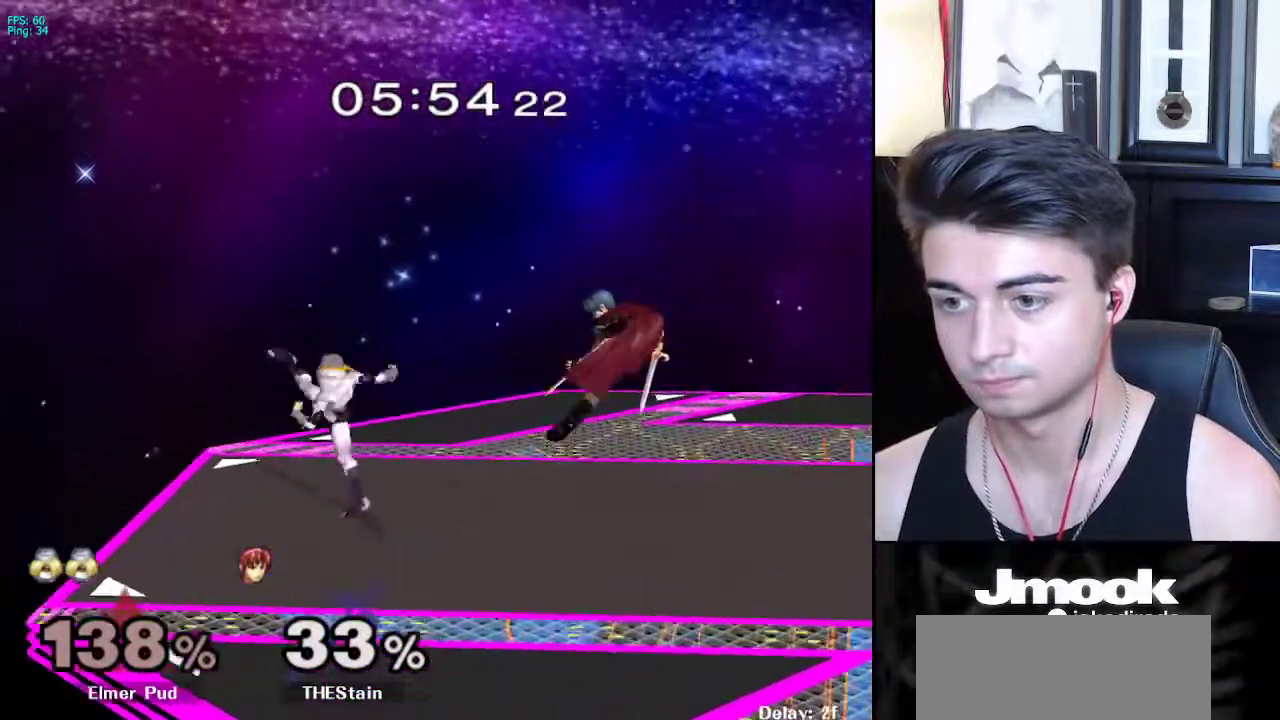
{"buttons": [], "left_stick": "down", "right_stick": "center", "events": [[50, "left_stick", "down"]]}
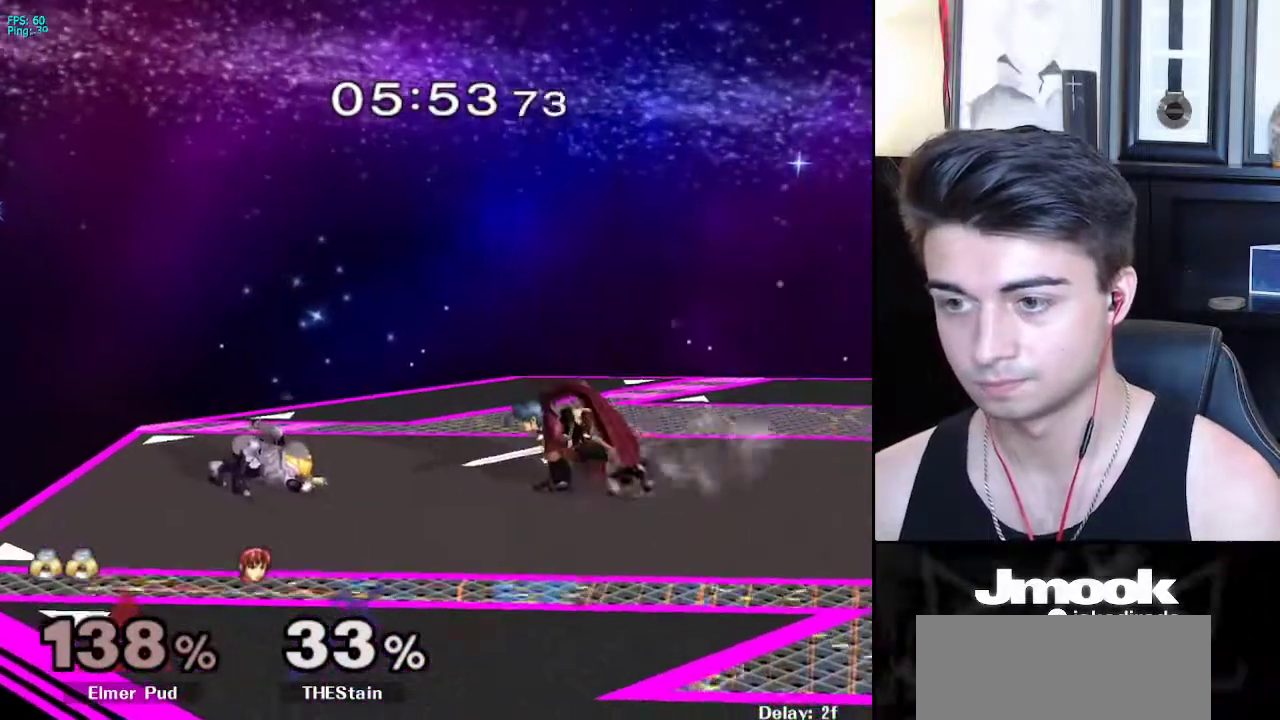
{"buttons": ["X"], "left_stick": "down", "right_stick": "center", "events": [[467, "X", "down"]]}
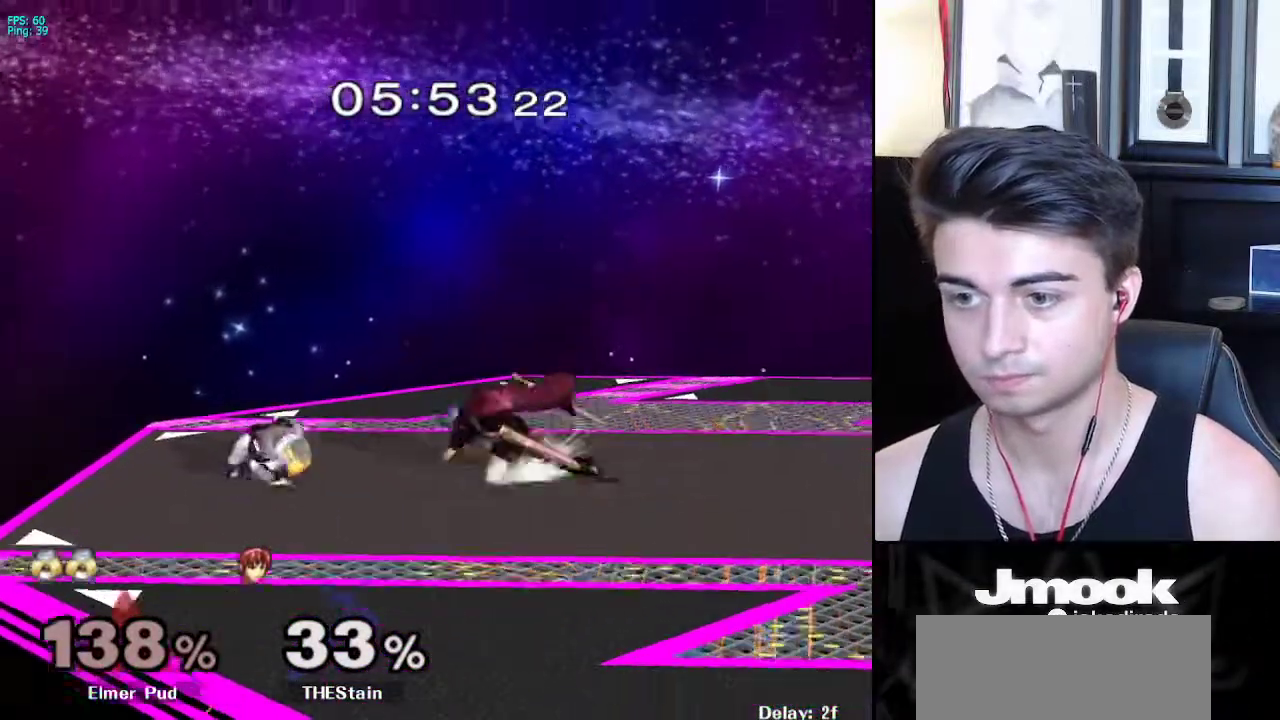
{"buttons": [], "left_stick": "down-right", "right_stick": "right", "events": [[17, "X", "up"], [133, "left_stick", "left"], [333, "left_stick", "center"], [433, "right_stick", "right"], [450, "left_stick", "down-right"]]}
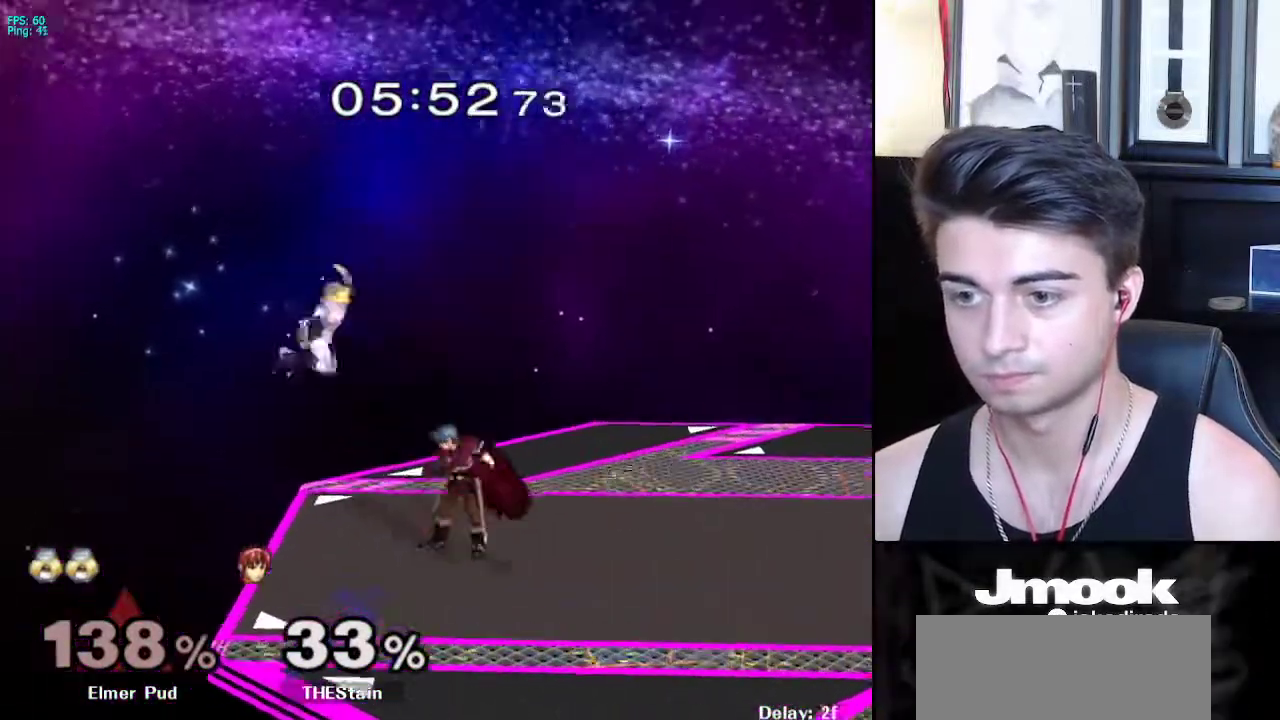
{"buttons": ["L1"], "left_stick": "center", "right_stick": "center", "events": [[83, "L1", "down"], [83, "right_stick", "center"], [133, "left_stick", "center"]]}